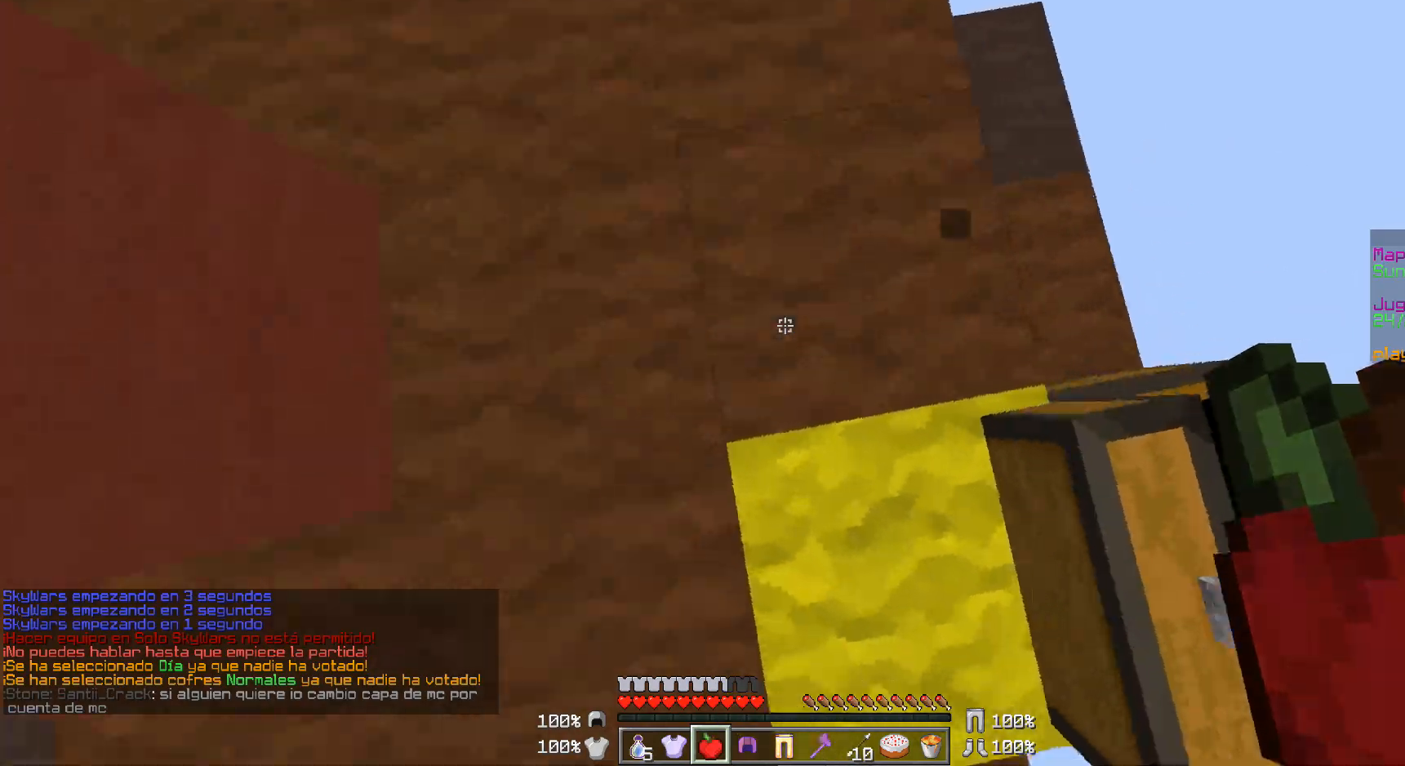
Gameplay with keyboard and mouse; each line is a JSON object with the keys and mouse buttons held at the frame after it. "events" lists presses ("down") and releases ("up") of "a", "d", "s", "w", "mouse_left" and "mouse_right" between this image and that frame as [ms after this image, input, new state], when the widget could be followed in between. "mouse_left", "mouse_right" = the "left", "right" buttons of the "mouse" list. No other keys are recorded. Fast repeated clicks can show as one long hold. Mouse movement is not recorded.
{"keys": [], "mouse": ["left"], "events": [[133, "d", "down"], [133, "w", "down"], [333, "d", "up"], [383, "w", "up"]]}
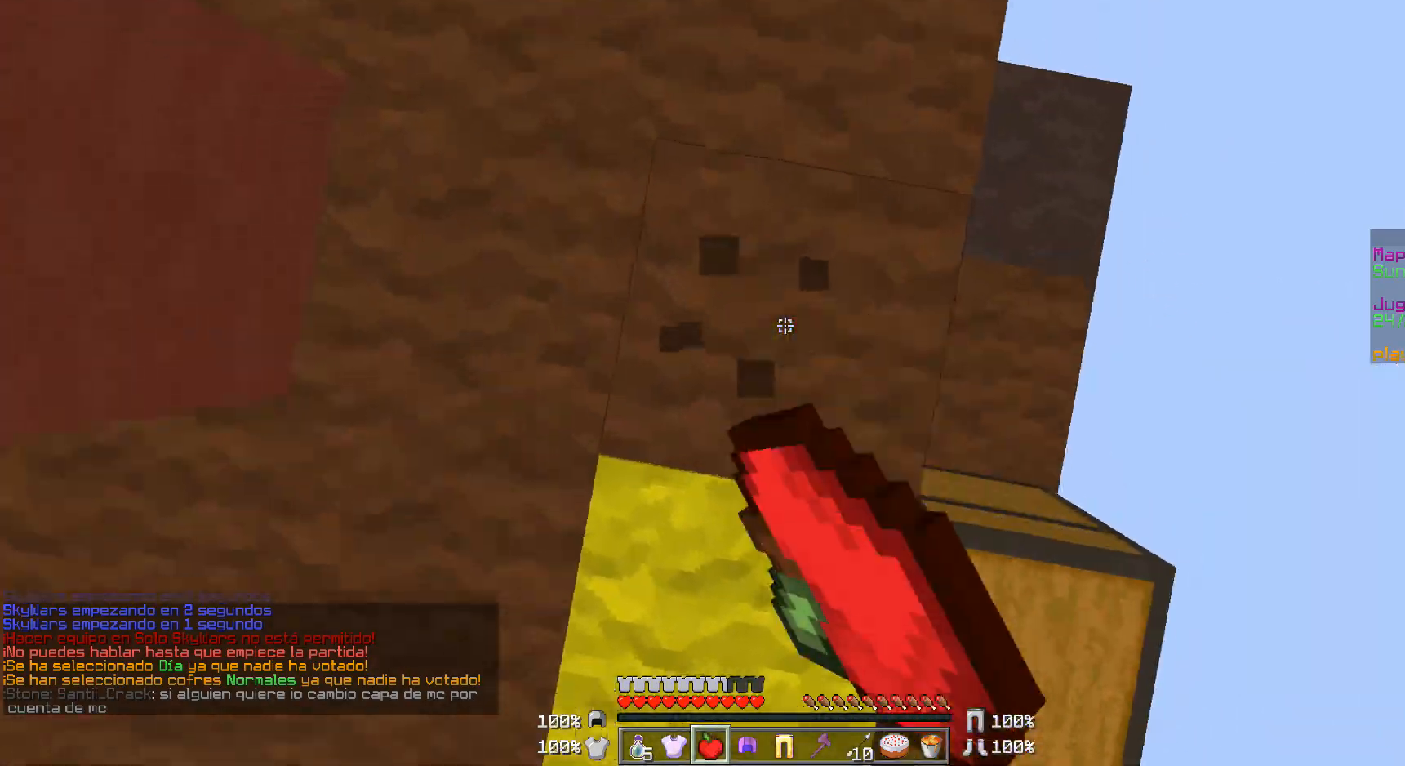
{"keys": [], "mouse": ["left"], "events": [[183, "d", "down"], [283, "d", "up"]]}
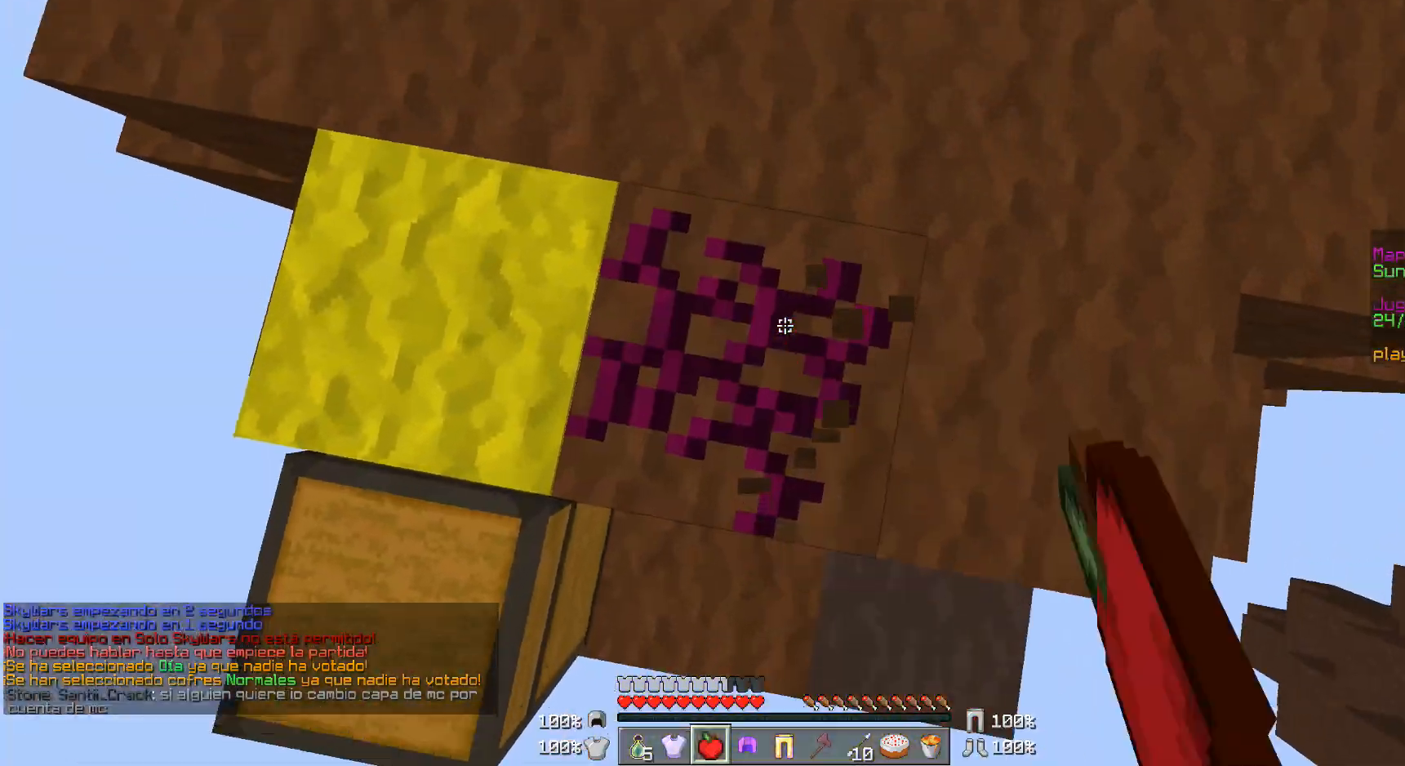
{"keys": [], "mouse": [], "events": [[133, "a", "down"], [183, "a", "up"], [383, "a", "down"], [483, "a", "up"], [483, "mouse_left", "up"]]}
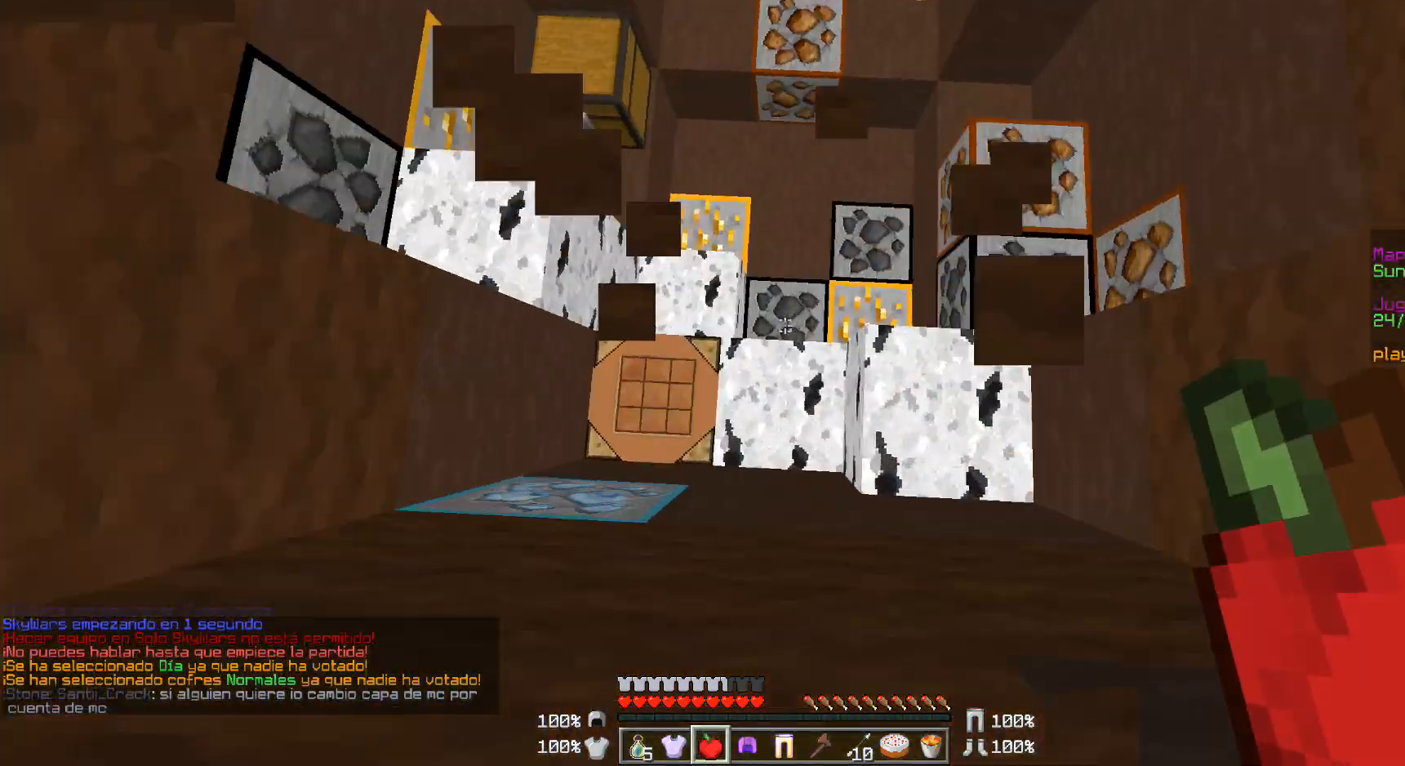
{"keys": ["w"], "mouse": [], "events": [[383, "w", "down"]]}